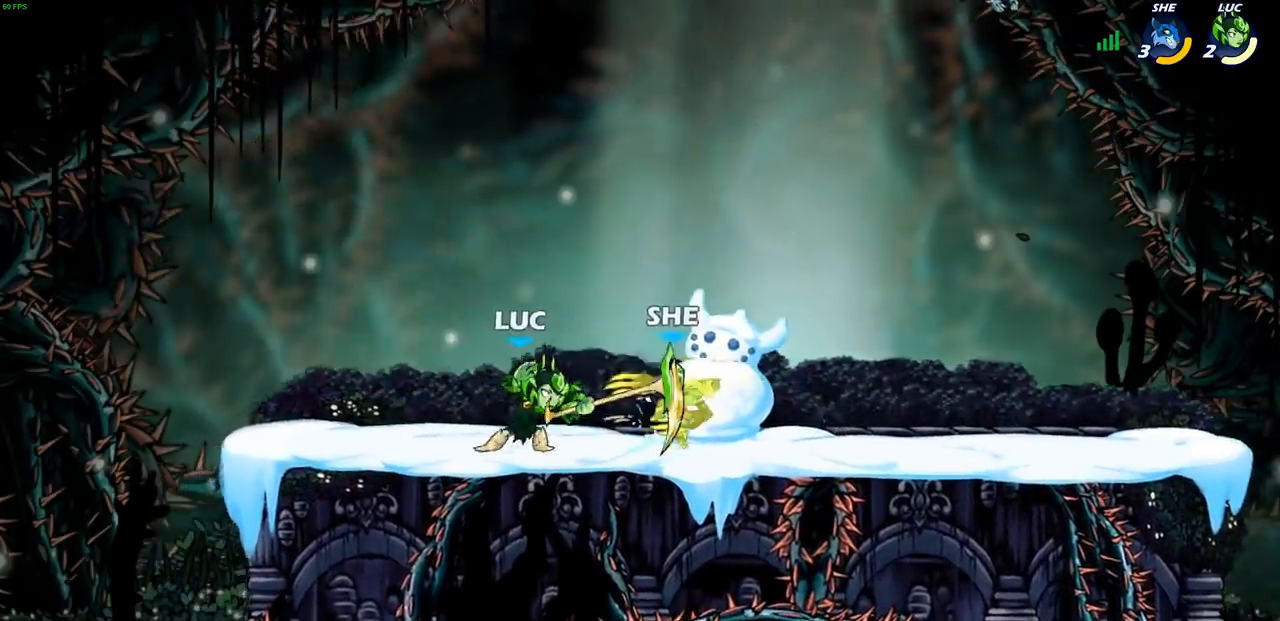
Gameplay with a controller (PlayStation layout); each line is a JSON object with the inputs held at the frame after it. "events" lists button and stick changes between this image and that frame as [ms after this image, input, new state], when the widget could be followed in between.
{"buttons": ["SQUARE"], "left_stick": "right", "right_stick": "center", "events": [[417, "R2", "down"], [433, "SQUARE", "down"], [467, "R2", "up"]]}
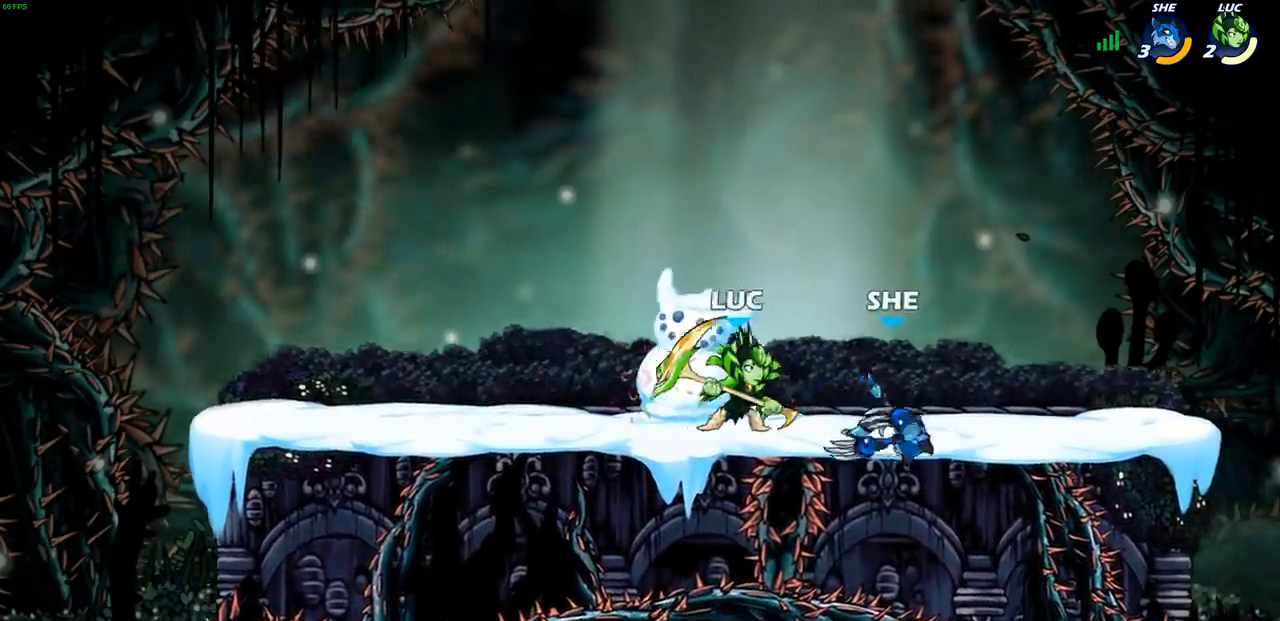
{"buttons": [], "left_stick": "center", "right_stick": "center", "events": [[17, "SQUARE", "up"], [167, "left_stick", "center"]]}
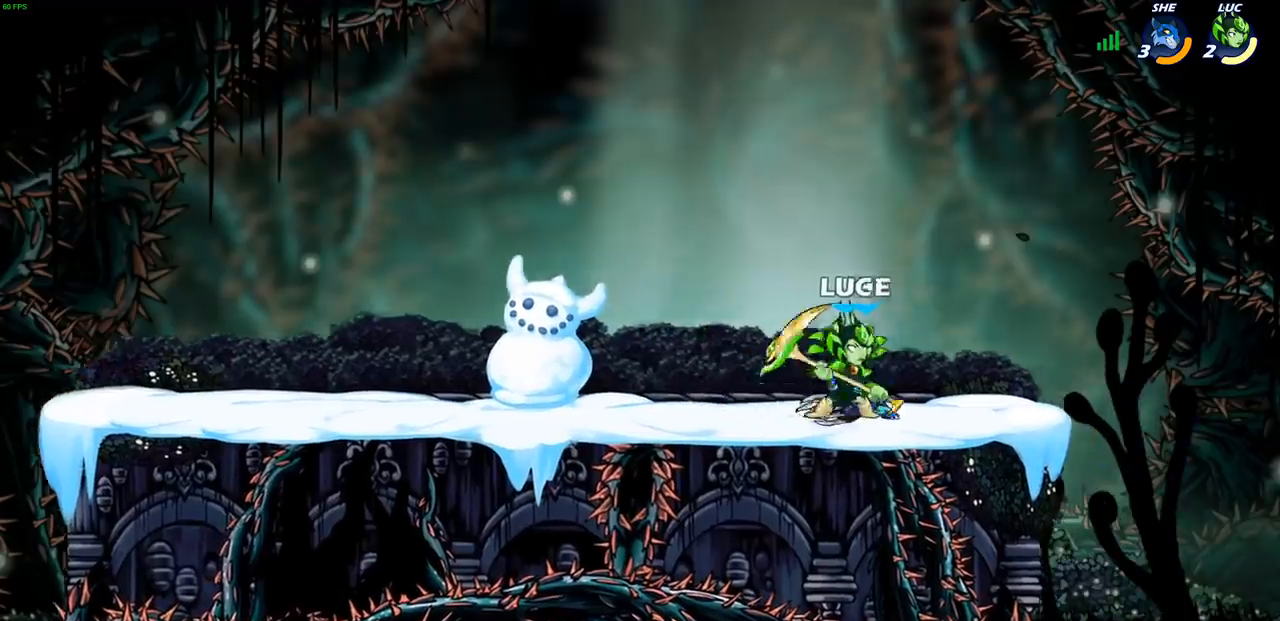
{"buttons": [], "left_stick": "up-left", "right_stick": "center", "events": [[67, "left_stick", "up-right"], [183, "R2", "down"], [250, "R1", "down"], [300, "R1", "up"], [333, "R2", "up"], [467, "left_stick", "up-left"]]}
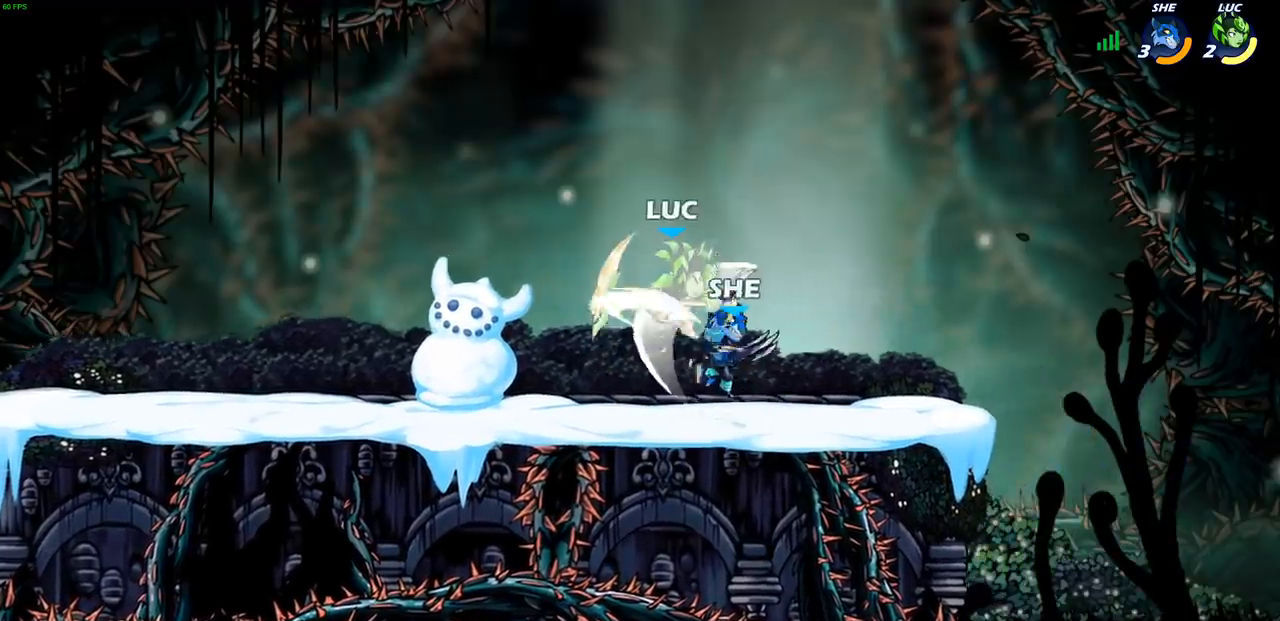
{"buttons": [], "left_stick": "up-right", "right_stick": "center", "events": [[183, "CROSS", "down"], [200, "R2", "down"], [200, "left_stick", "up"], [317, "R1", "down"], [350, "CROSS", "up"], [383, "R1", "up"], [383, "R2", "up"], [467, "left_stick", "up-right"]]}
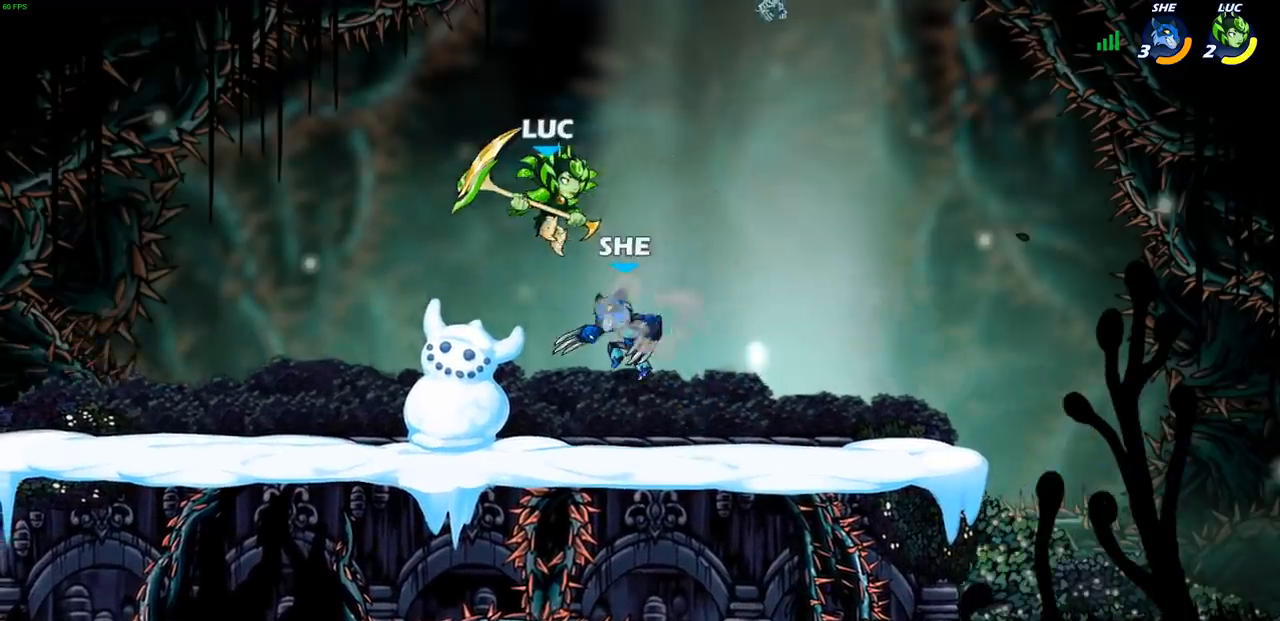
{"buttons": [], "left_stick": "up-left", "right_stick": "center", "events": [[67, "R2", "down"], [200, "R1", "down"], [283, "left_stick", "up-left"], [350, "R1", "up"], [350, "R2", "up"]]}
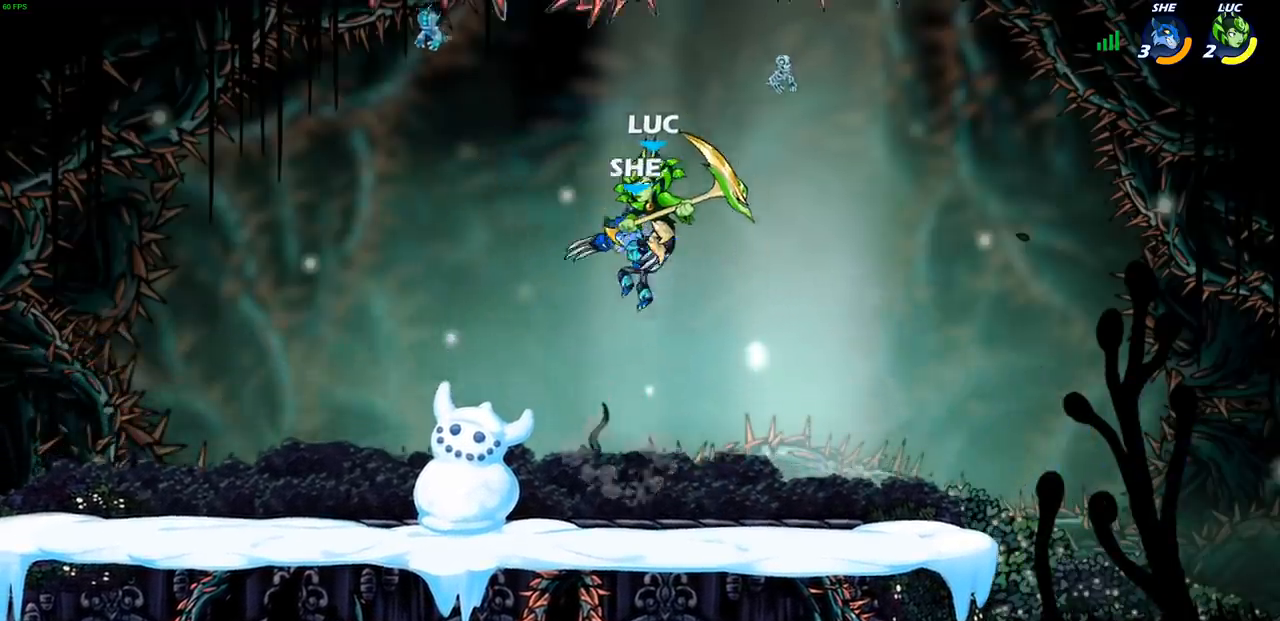
{"buttons": [], "left_stick": "right", "right_stick": "center", "events": [[67, "left_stick", "left"], [300, "left_stick", "down"], [383, "left_stick", "right"]]}
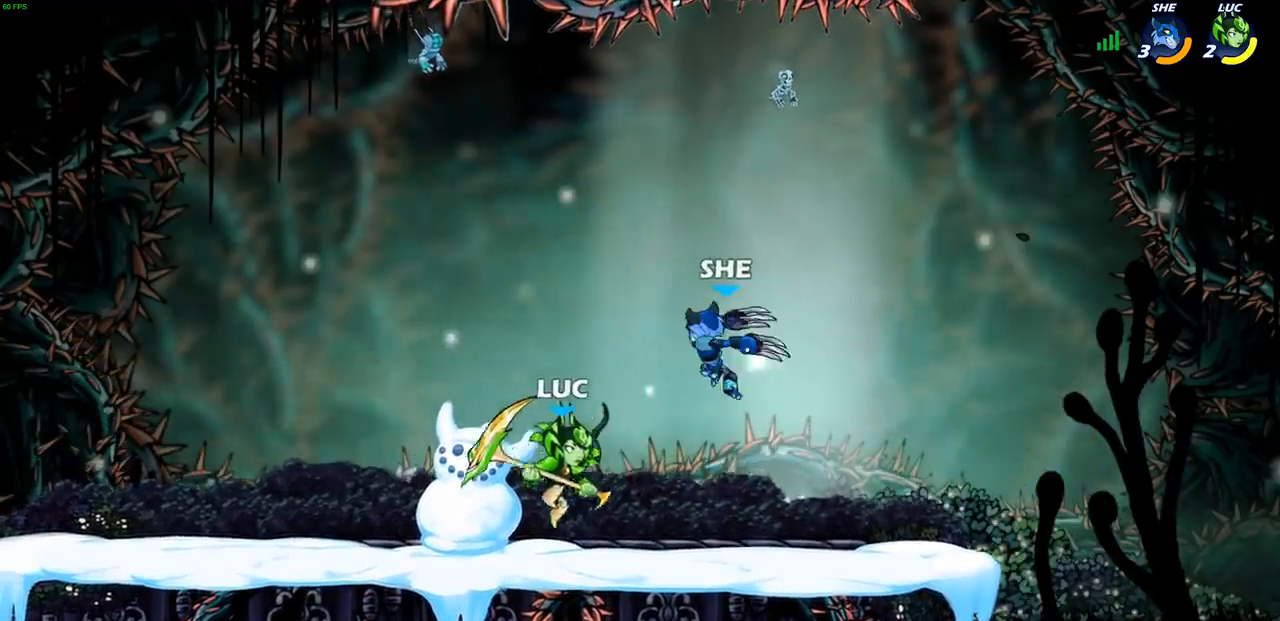
{"buttons": [], "left_stick": "up-left", "right_stick": "center", "events": [[50, "left_stick", "center"], [83, "SQUARE", "down"], [150, "SQUARE", "up"], [467, "left_stick", "up-left"]]}
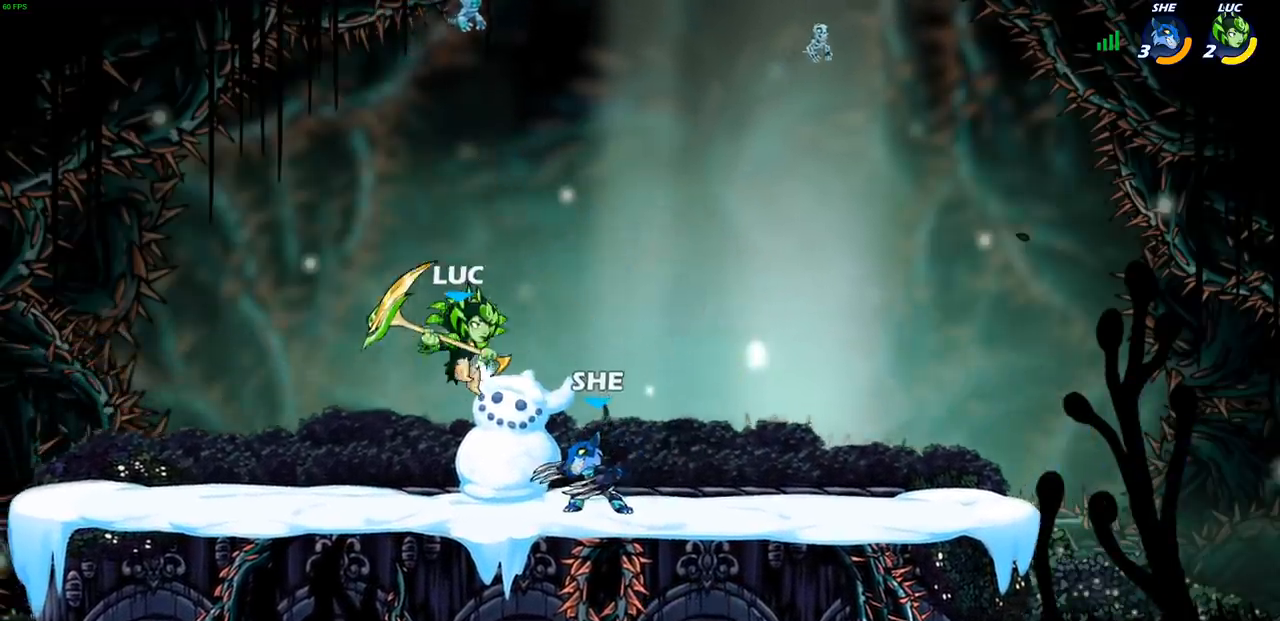
{"buttons": ["SQUARE"], "left_stick": "right", "right_stick": "center", "events": [[33, "CROSS", "down"], [67, "R2", "down"], [183, "CROSS", "up"], [217, "left_stick", "up-right"], [233, "R2", "up"], [383, "left_stick", "right"], [500, "SQUARE", "down"]]}
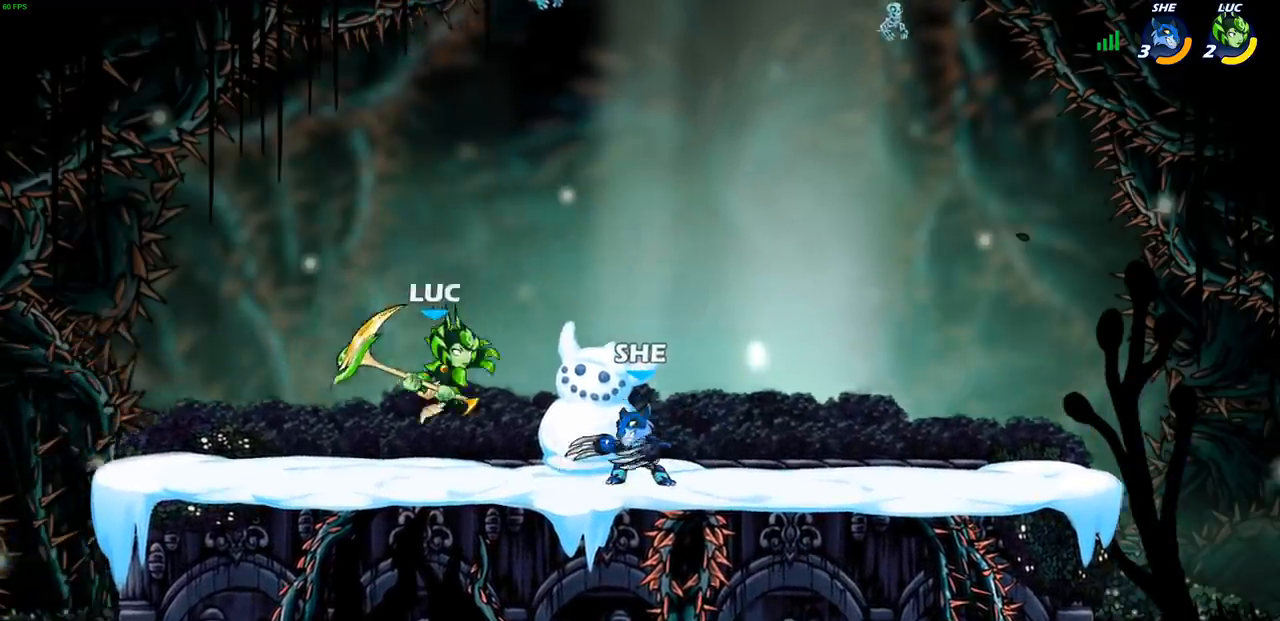
{"buttons": [], "left_stick": "up-right", "right_stick": "center", "events": [[67, "SQUARE", "up"], [100, "left_stick", "up-right"]]}
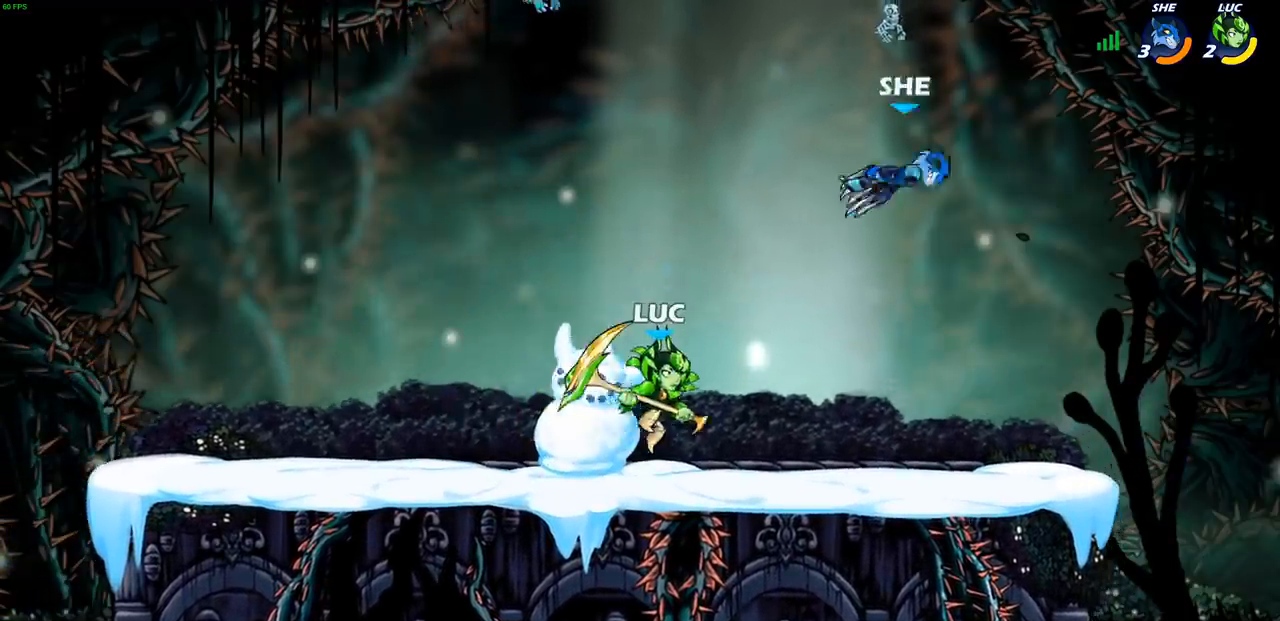
{"buttons": [], "left_stick": "up-right", "right_stick": "center", "events": [[217, "CROSS", "down"], [283, "CIRCLE", "down"], [300, "CROSS", "up"], [383, "CIRCLE", "up"]]}
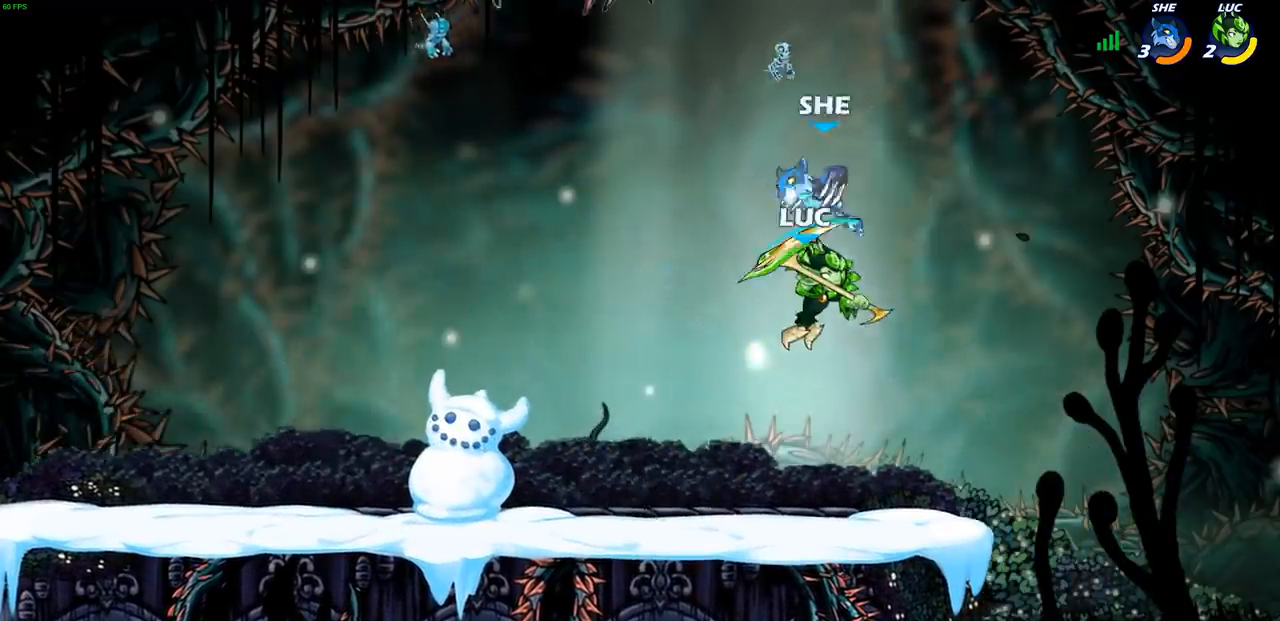
{"buttons": [], "left_stick": "left", "right_stick": "center", "events": [[283, "left_stick", "center"], [400, "left_stick", "left"]]}
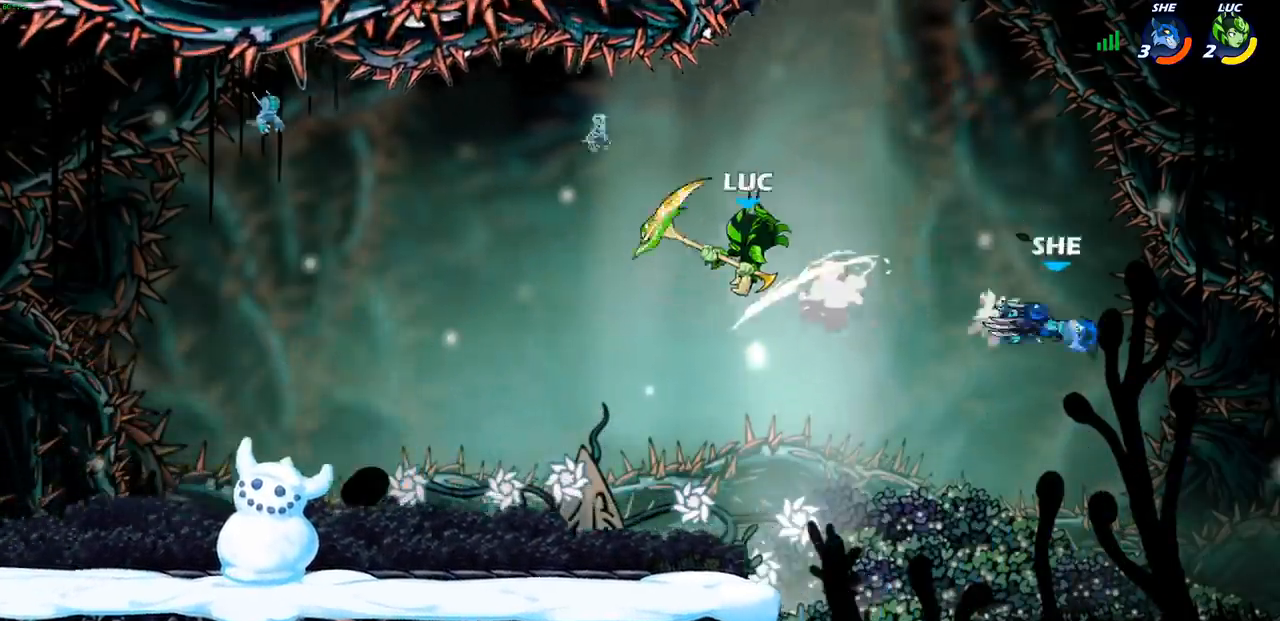
{"buttons": [], "left_stick": "right", "right_stick": "center", "events": [[133, "left_stick", "down-left"], [333, "left_stick", "down-right"], [383, "left_stick", "right"]]}
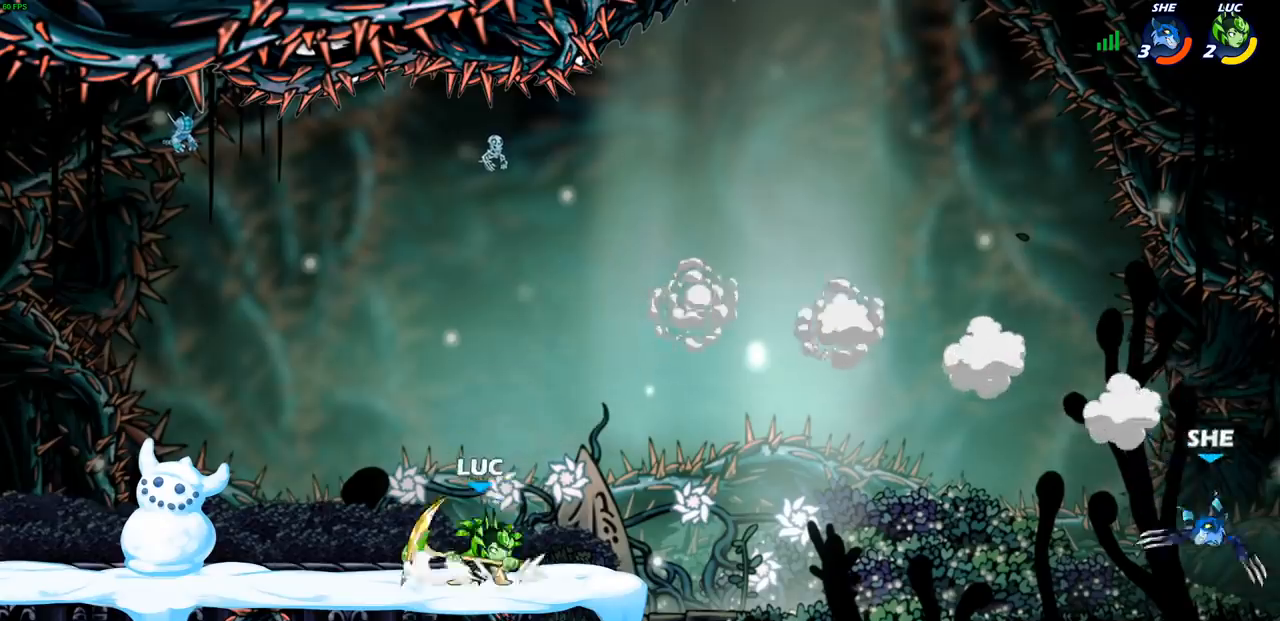
{"buttons": [], "left_stick": "center", "right_stick": "center", "events": [[17, "R2", "down"], [50, "CIRCLE", "down"], [217, "R2", "up"], [367, "CIRCLE", "up"], [383, "left_stick", "center"]]}
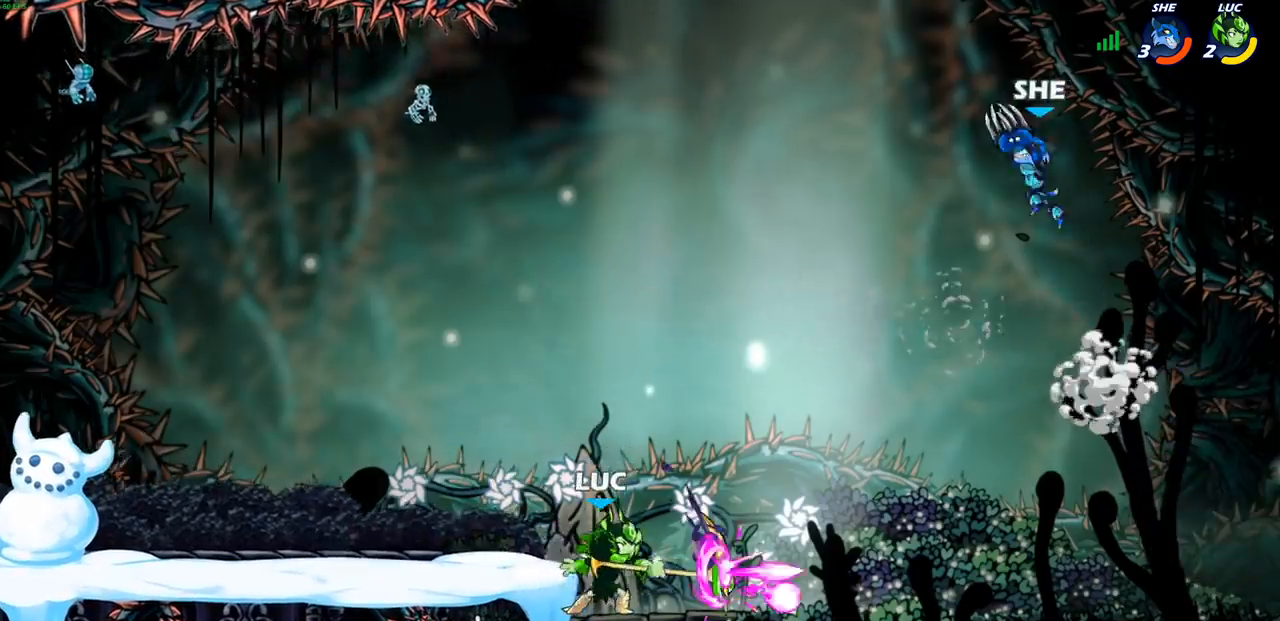
{"buttons": ["CROSS"], "left_stick": "right", "right_stick": "center", "events": [[383, "left_stick", "right"], [500, "CROSS", "down"]]}
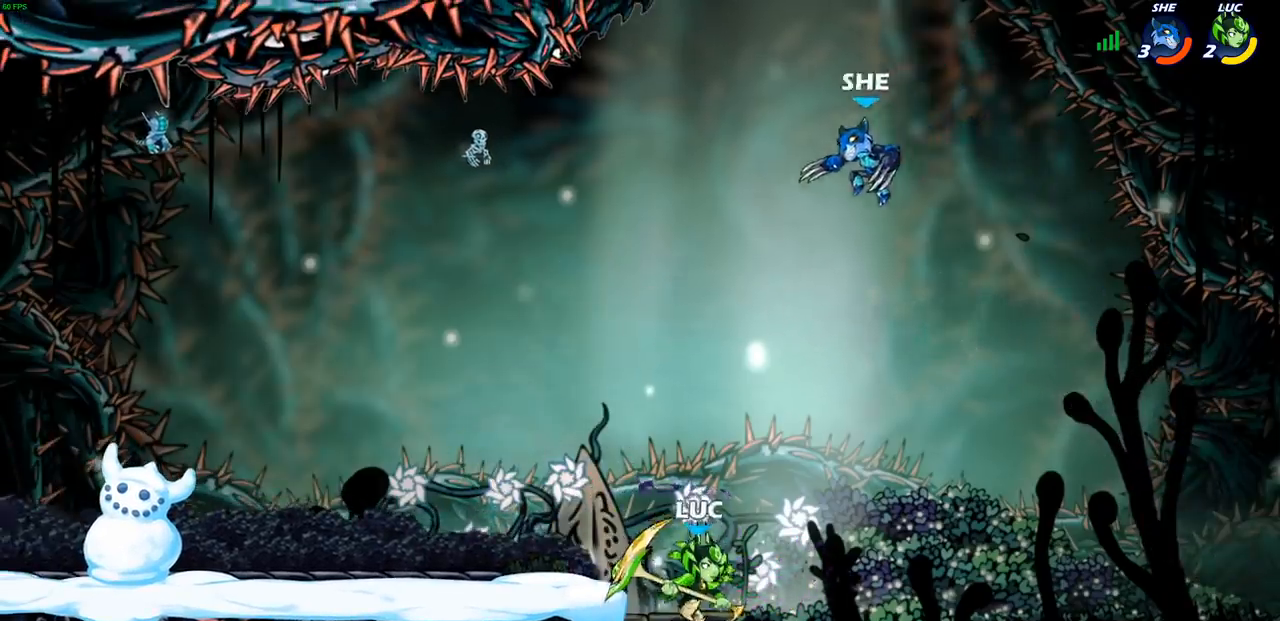
{"buttons": [], "left_stick": "up-left", "right_stick": "center", "events": [[100, "CROSS", "up"], [100, "left_stick", "up-left"], [183, "CIRCLE", "down"], [300, "CIRCLE", "up"]]}
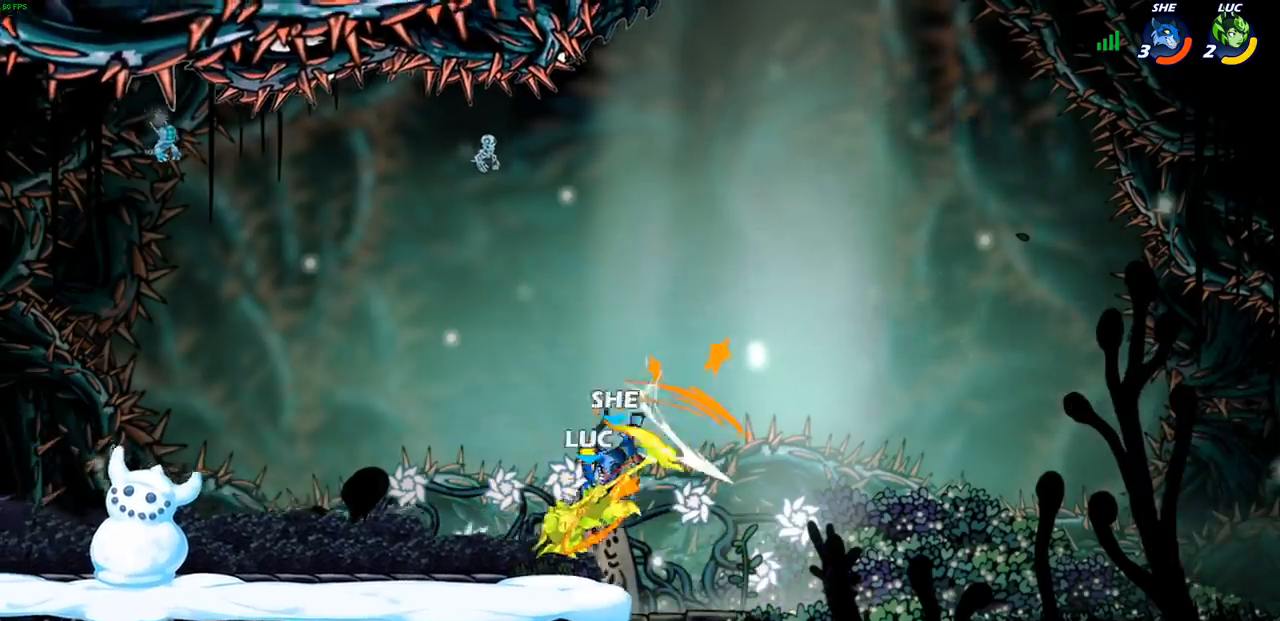
{"buttons": [], "left_stick": "up-left", "right_stick": "center", "events": [[217, "left_stick", "up-right"], [267, "CROSS", "down"], [283, "R2", "down"], [500, "CROSS", "up"], [500, "R2", "up"], [500, "left_stick", "up-left"]]}
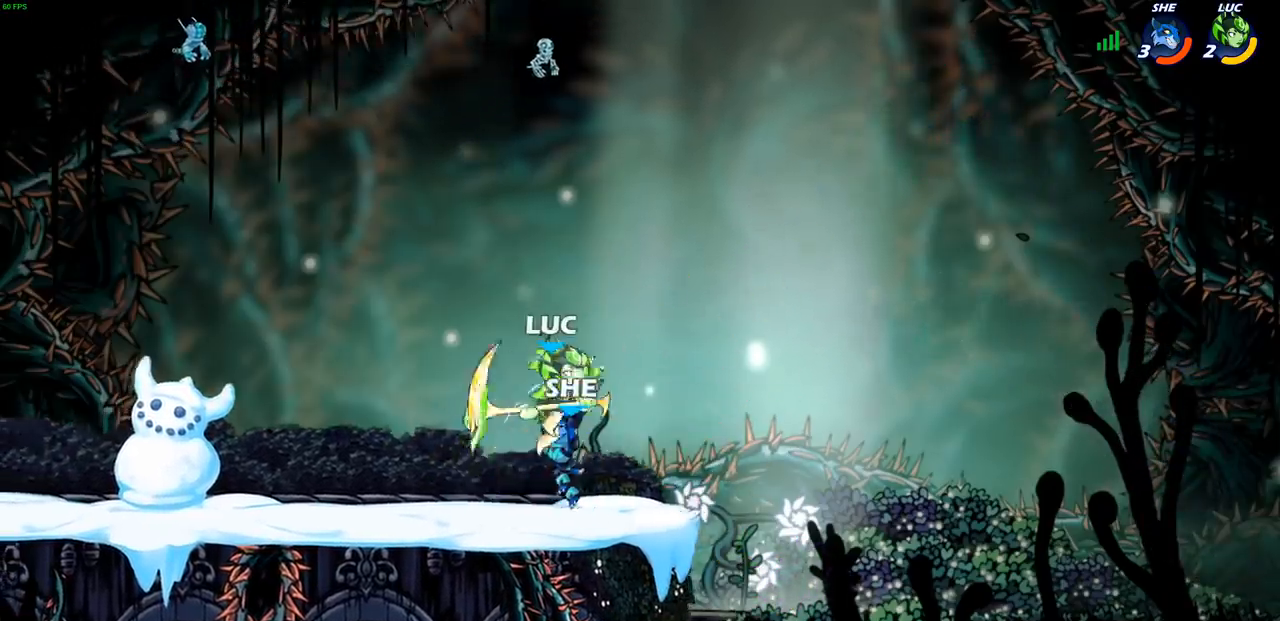
{"buttons": [], "left_stick": "right", "right_stick": "center", "events": [[100, "left_stick", "left"], [250, "SQUARE", "down"], [267, "left_stick", "down"], [333, "SQUARE", "up"], [367, "left_stick", "right"]]}
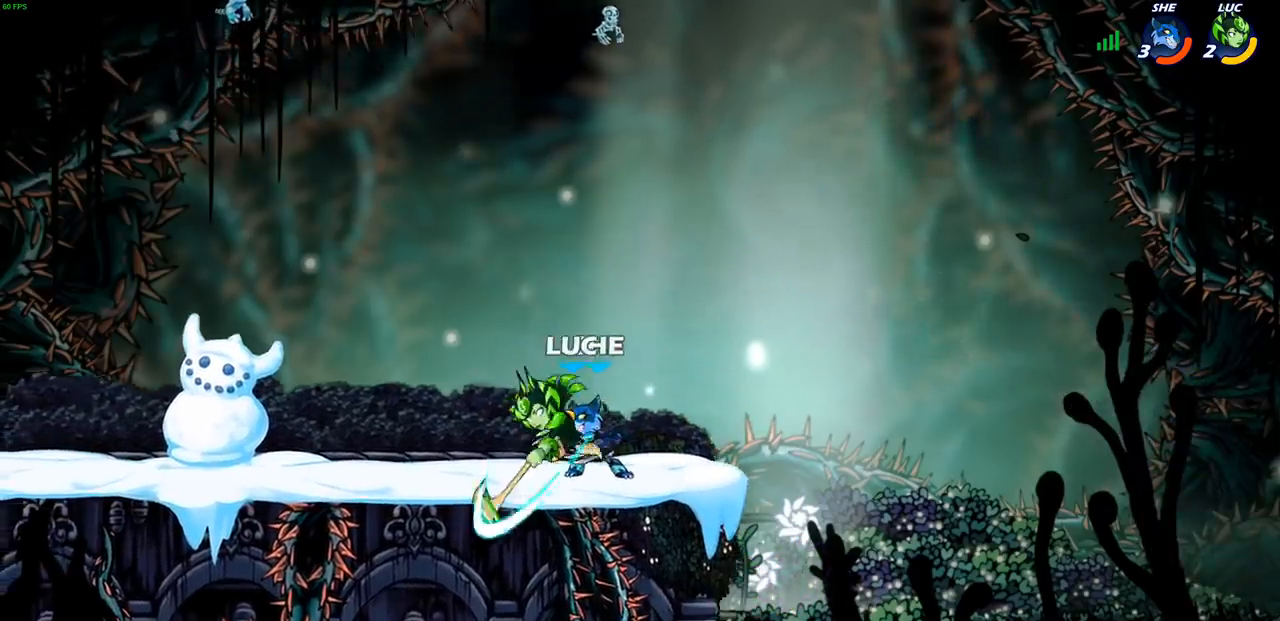
{"buttons": [], "left_stick": "up-right", "right_stick": "center", "events": [[367, "left_stick", "up-left"], [500, "left_stick", "up-right"]]}
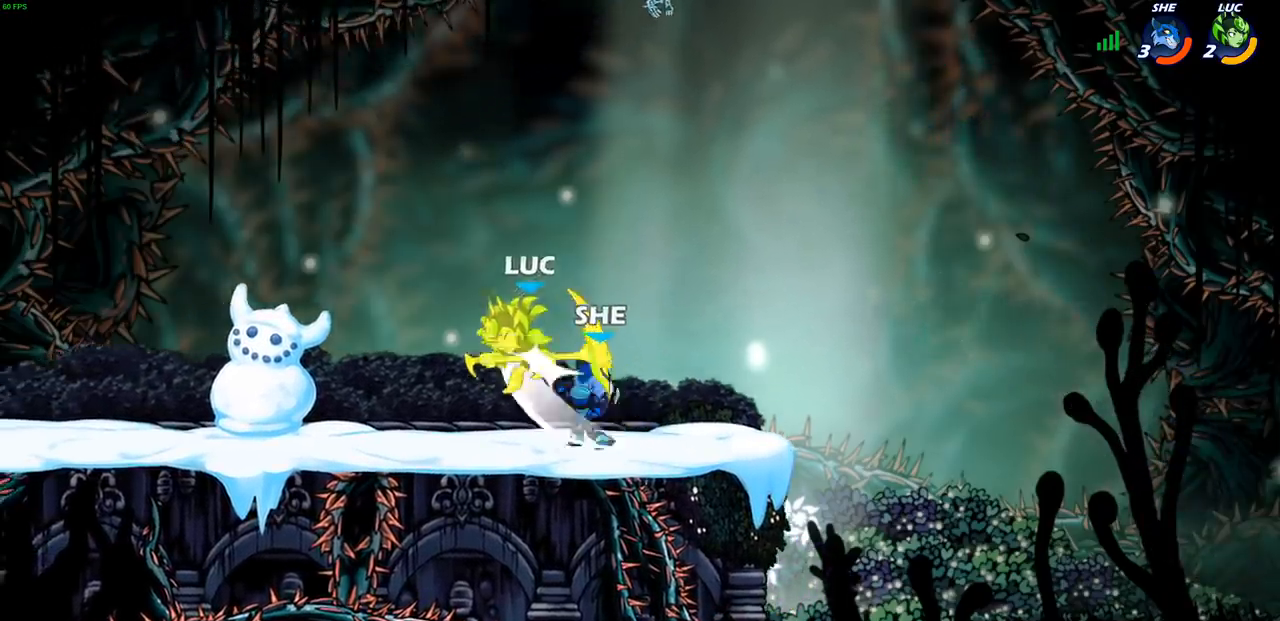
{"buttons": [], "left_stick": "up-left", "right_stick": "center", "events": [[83, "left_stick", "up-left"], [183, "CROSS", "down"], [267, "R2", "down"], [350, "CROSS", "up"], [500, "R2", "up"]]}
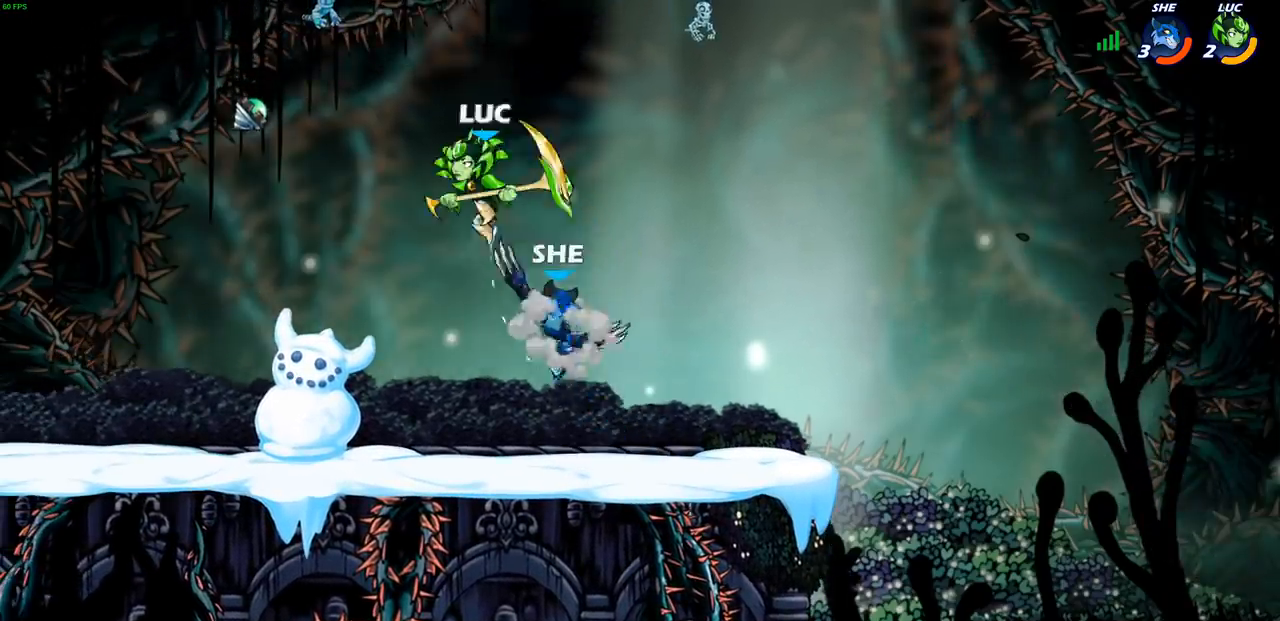
{"buttons": [], "left_stick": "left", "right_stick": "center", "events": [[33, "left_stick", "up"], [150, "left_stick", "right"], [233, "left_stick", "down"], [283, "left_stick", "down-left"], [500, "left_stick", "left"]]}
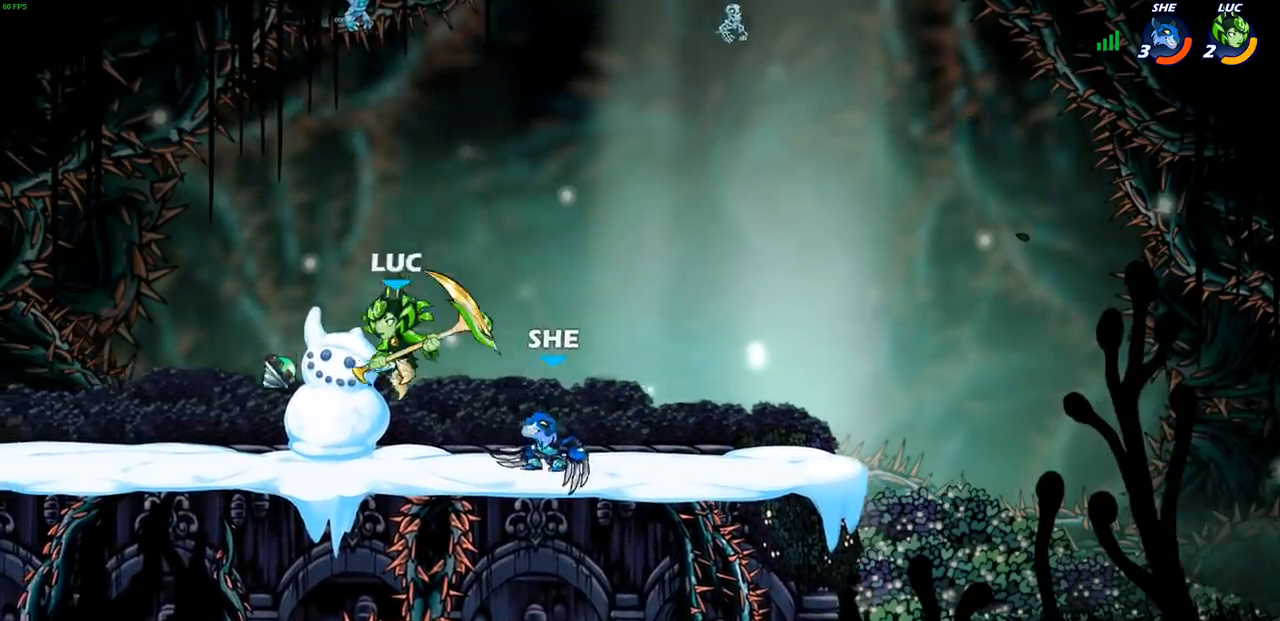
{"buttons": [], "left_stick": "down", "right_stick": "center", "events": [[333, "left_stick", "right"], [417, "left_stick", "down"]]}
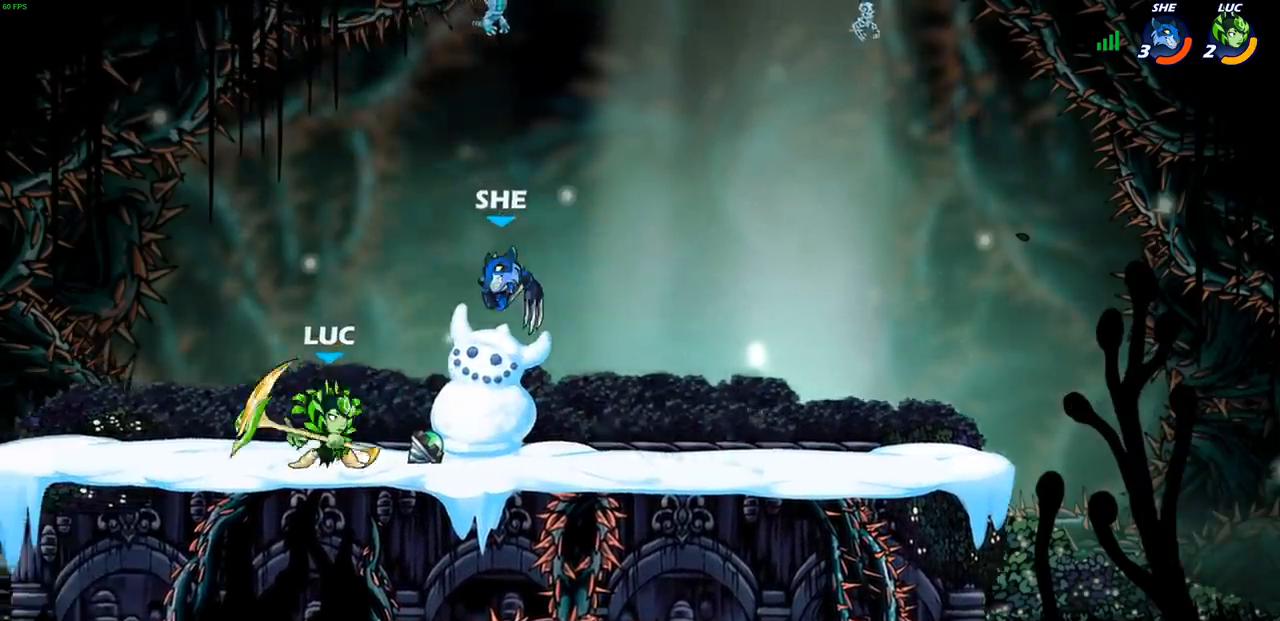
{"buttons": [], "left_stick": "center", "right_stick": "center", "events": [[67, "left_stick", "center"], [100, "SQUARE", "down"], [167, "SQUARE", "up"]]}
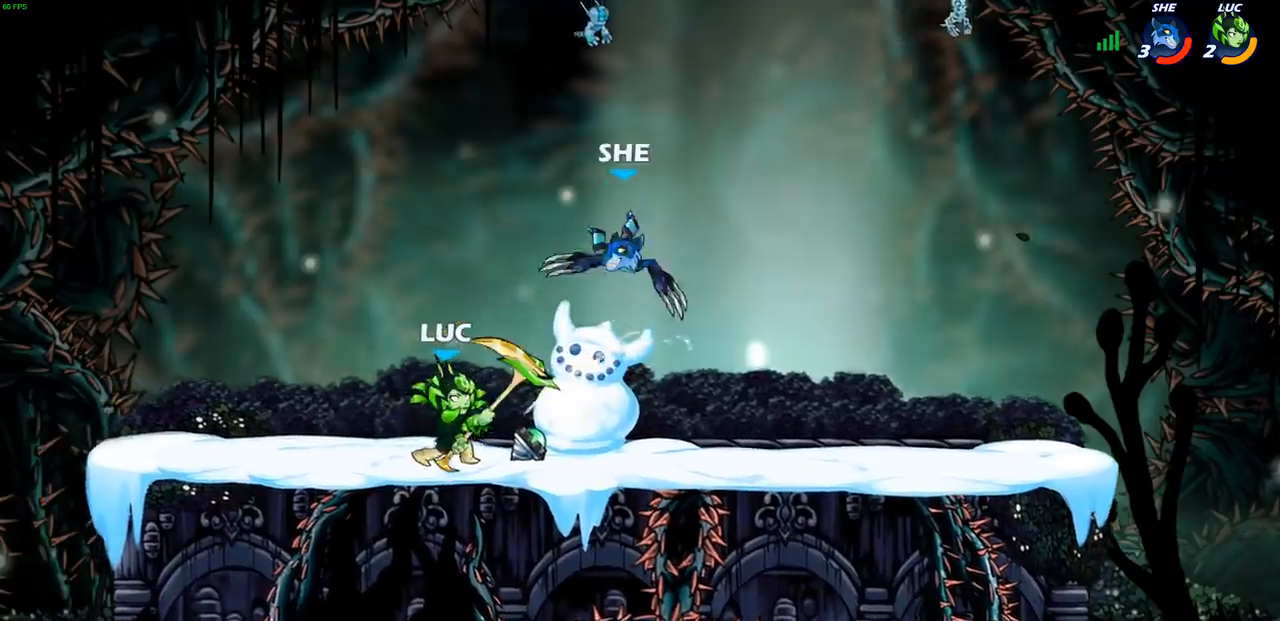
{"buttons": ["R2"], "left_stick": "right", "right_stick": "center", "events": [[100, "left_stick", "left"], [283, "left_stick", "right"], [500, "R2", "down"]]}
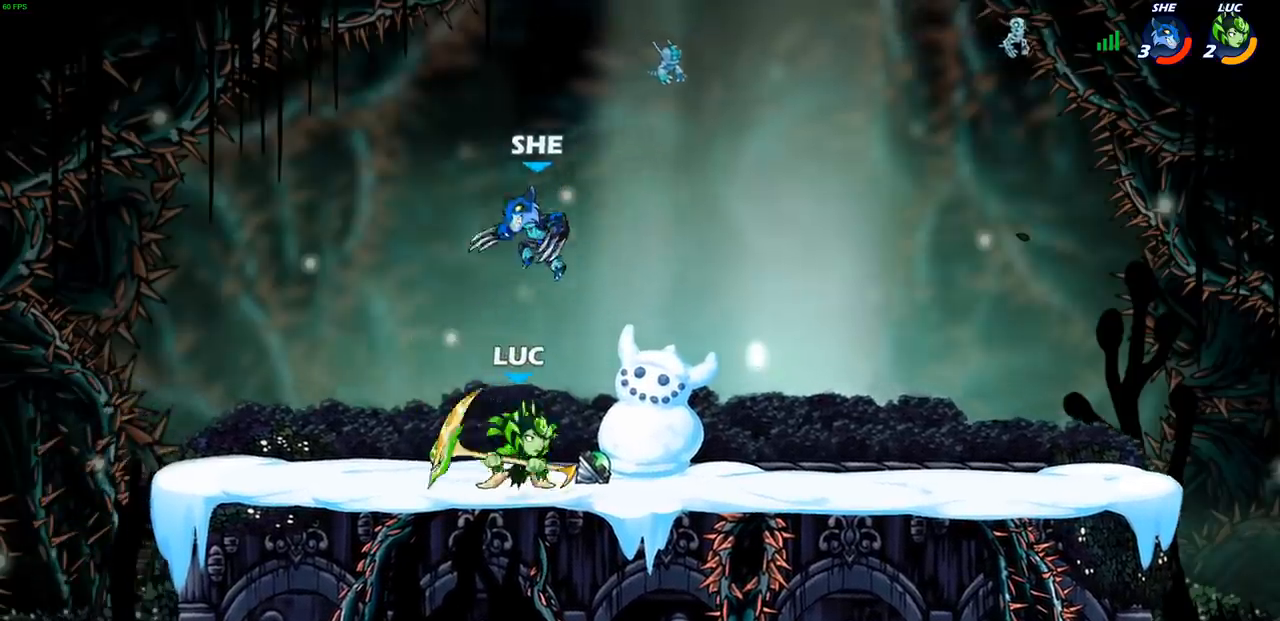
{"buttons": [], "left_stick": "up-right", "right_stick": "center", "events": [[67, "left_stick", "up-left"], [83, "R2", "up"], [183, "CROSS", "down"], [200, "SQUARE", "down"], [233, "CROSS", "up"], [233, "right_stick", "down-left"], [267, "left_stick", "up-right"], [283, "SQUARE", "up"], [300, "right_stick", "center"]]}
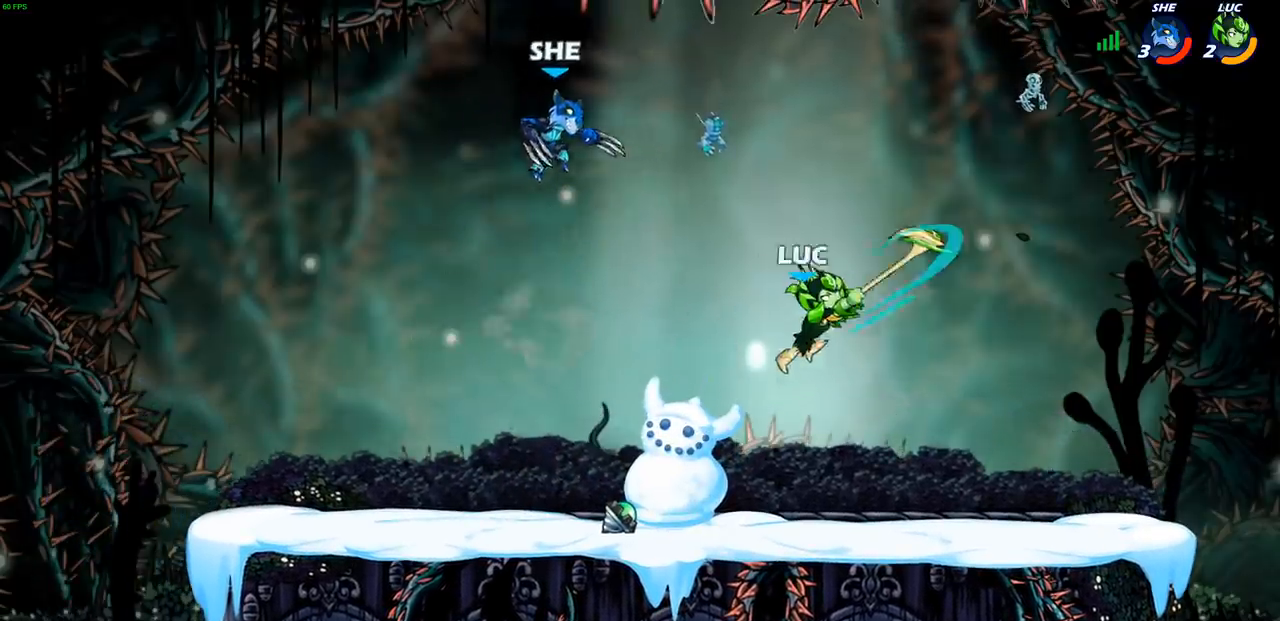
{"buttons": [], "left_stick": "left", "right_stick": "center", "events": [[33, "left_stick", "right"], [283, "left_stick", "down"], [367, "left_stick", "left"], [417, "SQUARE", "down"], [483, "SQUARE", "up"]]}
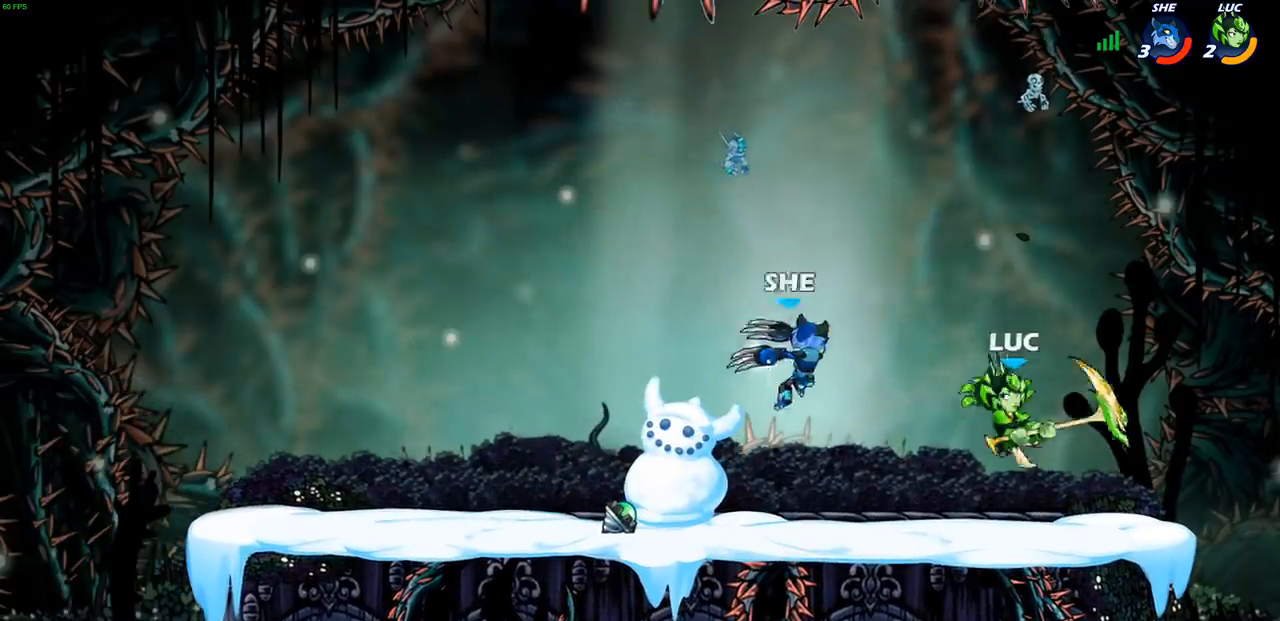
{"buttons": [], "left_stick": "left", "right_stick": "center", "events": []}
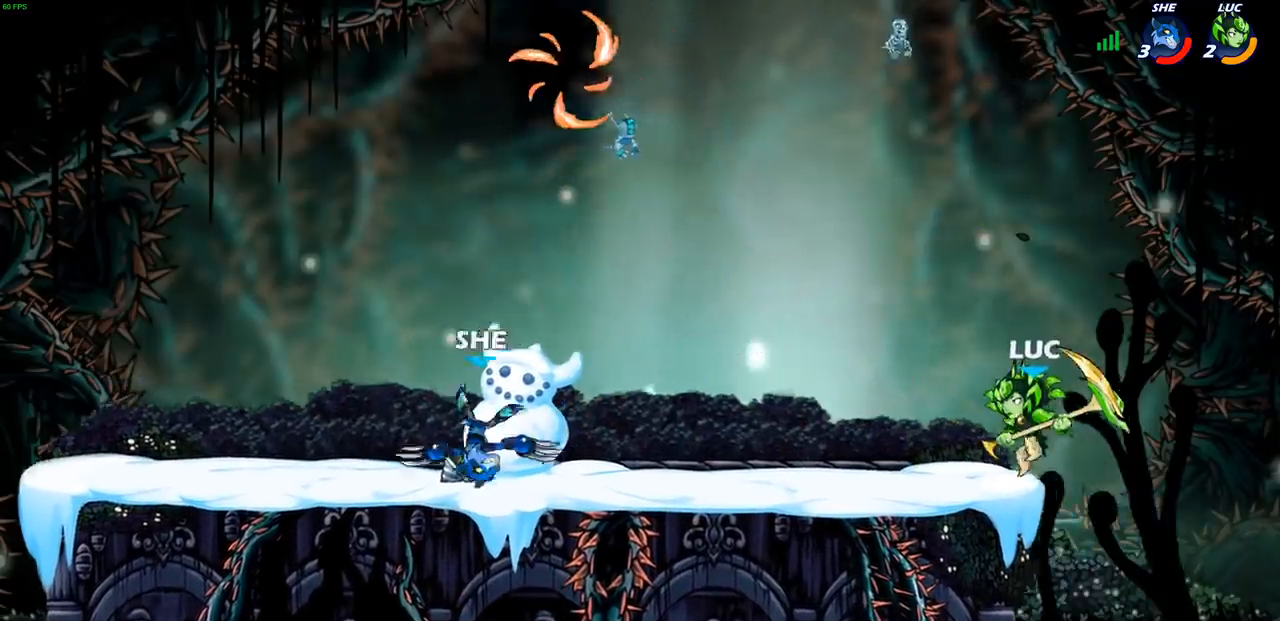
{"buttons": ["CROSS"], "left_stick": "right", "right_stick": "center", "events": [[367, "CROSS", "down"], [450, "left_stick", "right"]]}
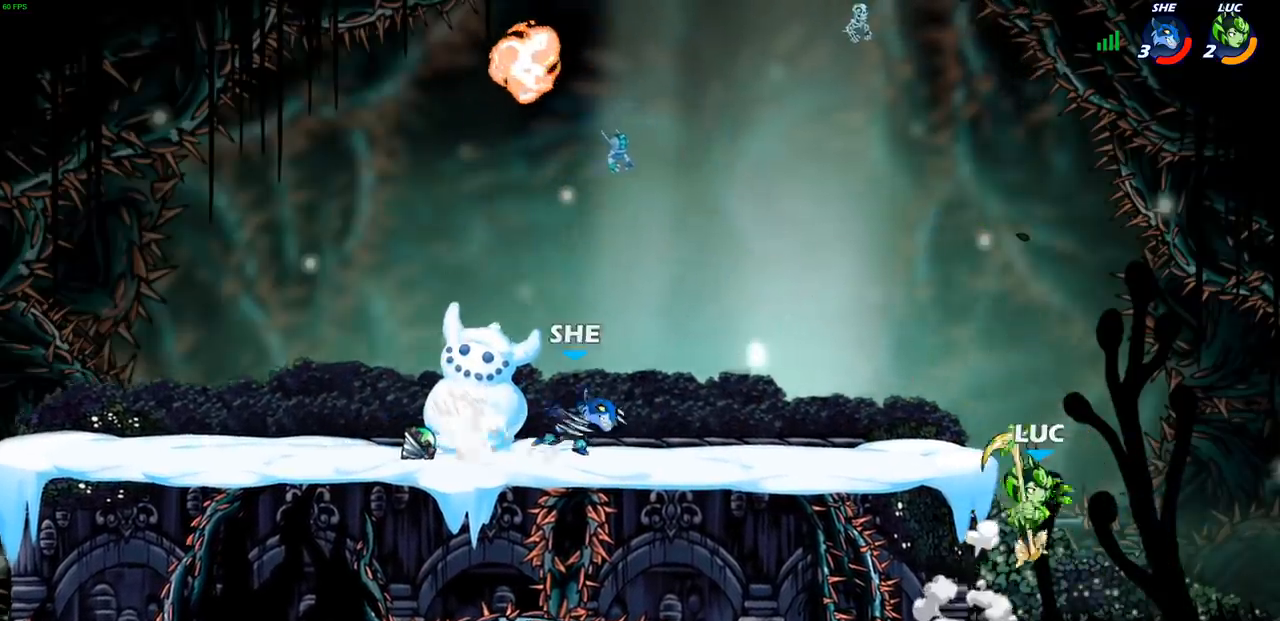
{"buttons": ["CIRCLE"], "left_stick": "center", "right_stick": "center", "events": [[67, "CROSS", "up"], [250, "left_stick", "left"], [283, "CIRCLE", "down"], [283, "R2", "down"], [417, "R2", "up"], [450, "left_stick", "center"]]}
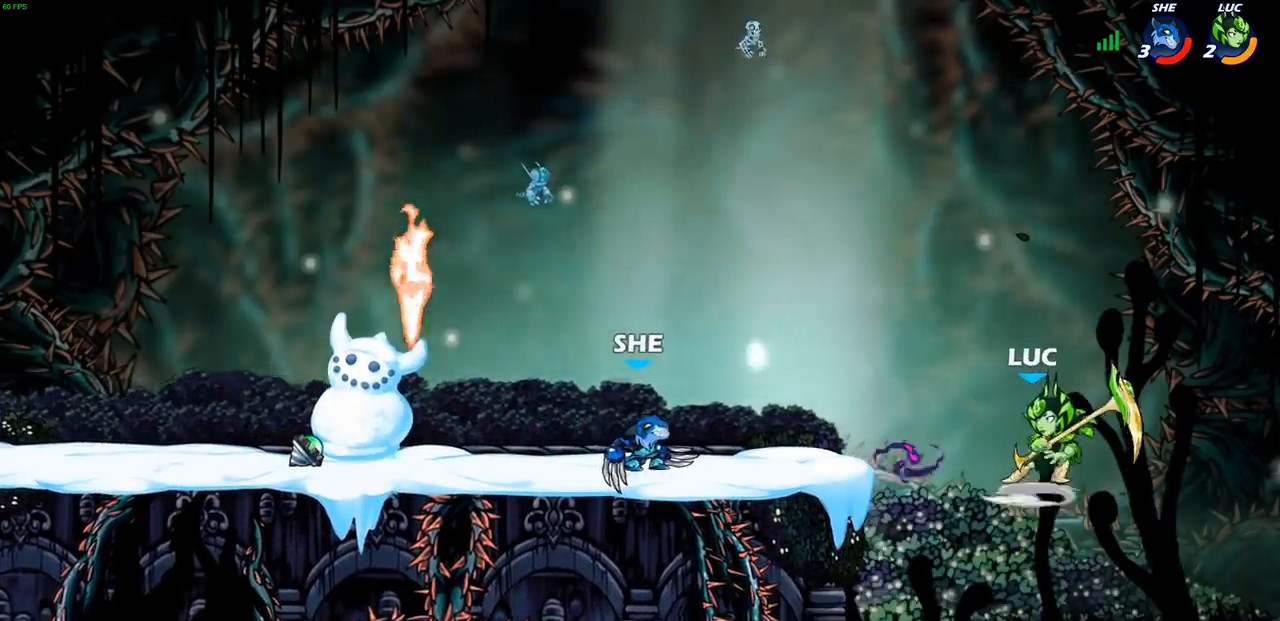
{"buttons": ["CIRCLE"], "left_stick": "center", "right_stick": "center", "events": []}